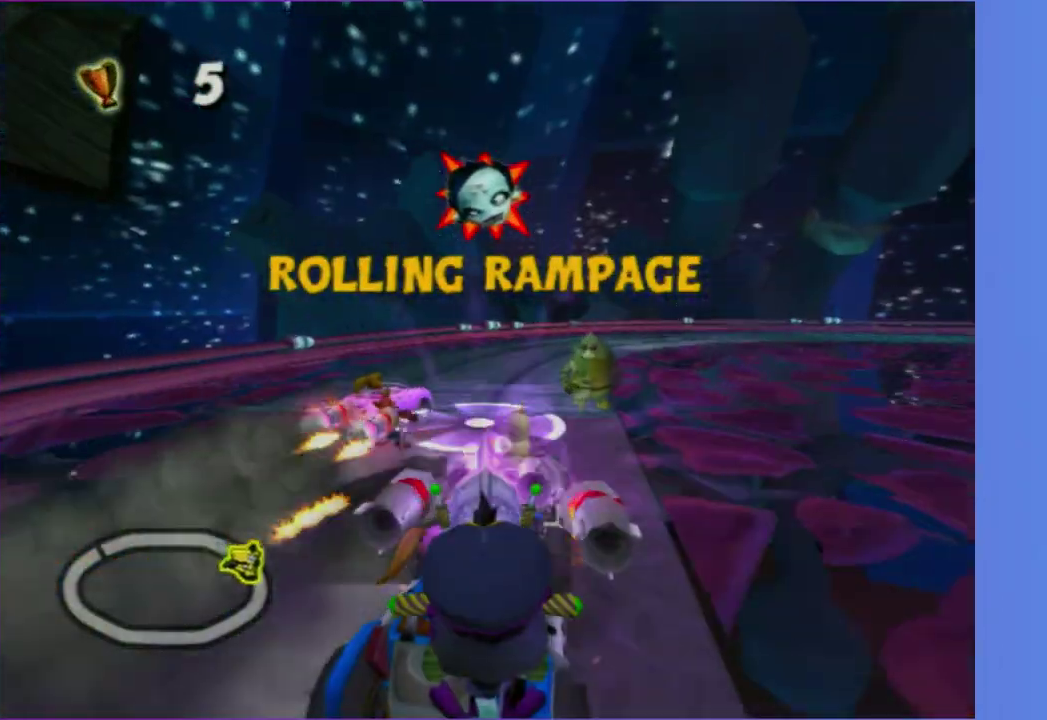
Gameplay with a controller (Xbox layout); each line is a JSON object with the inputs held at the frame after it. "events" lists button and stick changes between this image and that frame as [ms after this image, input, new state], when the widget could be followed in between. This overlay highlights the sticks when they move; stick clicks (L3 R3) are not distinguishable. Not read: L3 R3.
{"buttons": ["R2"], "left_stick": "down-right", "right_stick": "center", "events": [[17, "left_stick", "up-right"], [133, "R2", "up"], [133, "left_stick", "up-left"], [233, "R2", "down"], [233, "left_stick", "left"], [317, "left_stick", "down"], [367, "R2", "up"], [367, "left_stick", "down-right"], [450, "R2", "down"]]}
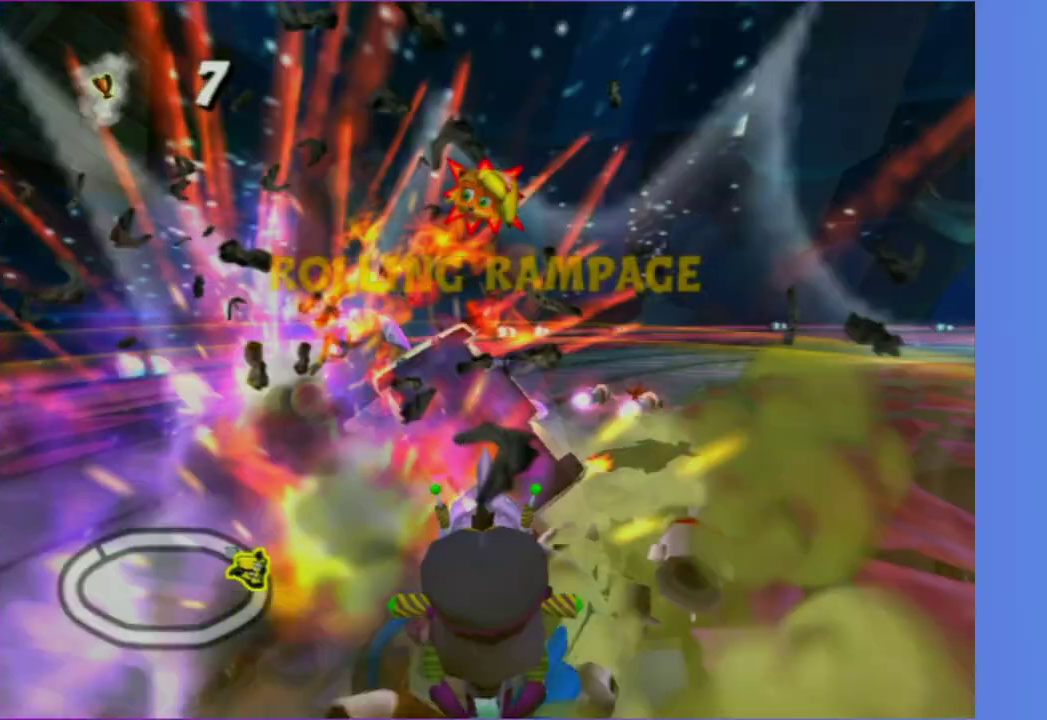
{"buttons": [], "left_stick": "right", "right_stick": "center", "events": [[33, "left_stick", "center"], [83, "R2", "up"], [167, "R2", "down"], [217, "left_stick", "down-right"], [317, "R2", "up"], [400, "left_stick", "right"]]}
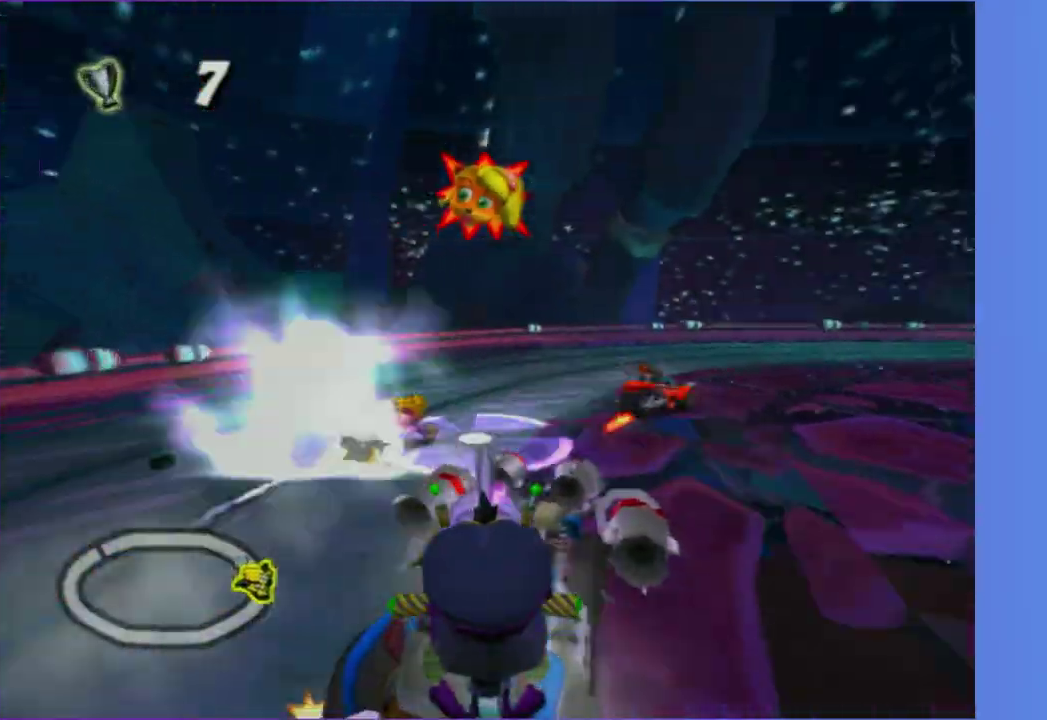
{"buttons": ["R2"], "left_stick": "up-left", "right_stick": "center", "events": [[83, "R2", "down"], [250, "R2", "up"], [317, "left_stick", "up-right"], [350, "R2", "down"], [367, "left_stick", "up"], [417, "left_stick", "up-left"]]}
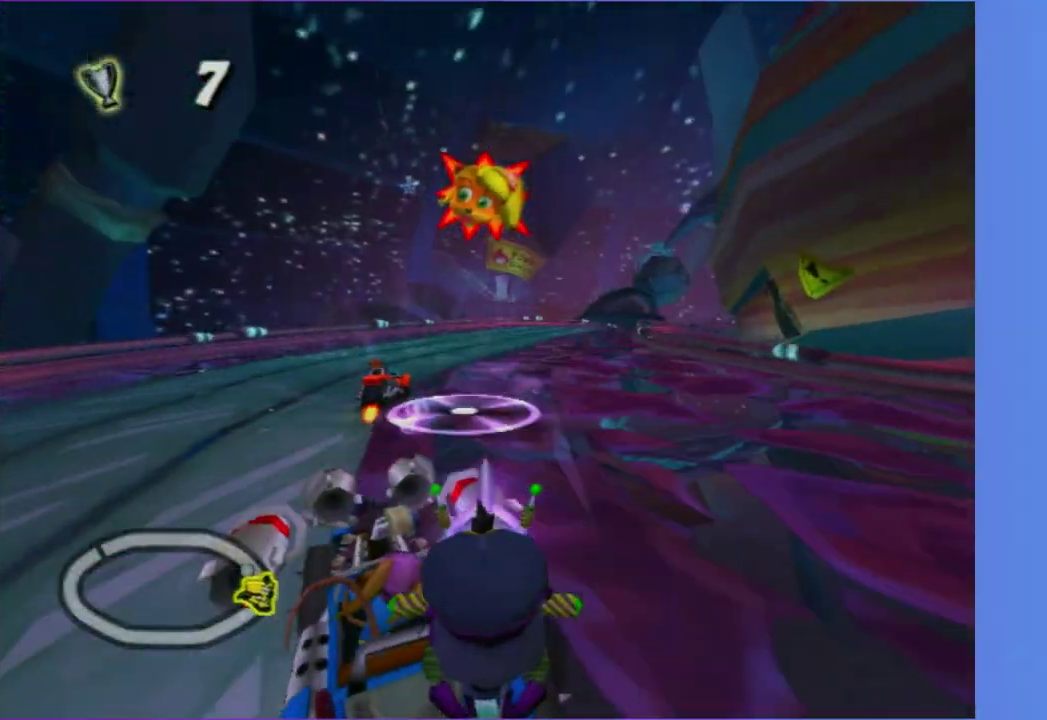
{"buttons": [], "left_stick": "right", "right_stick": "center", "events": [[17, "R2", "up"], [50, "left_stick", "up"], [100, "R2", "down"], [167, "left_stick", "center"], [217, "left_stick", "down"], [267, "R2", "up"], [333, "left_stick", "right"], [350, "R2", "down"], [400, "left_stick", "up-right"], [500, "R2", "up"], [500, "left_stick", "right"]]}
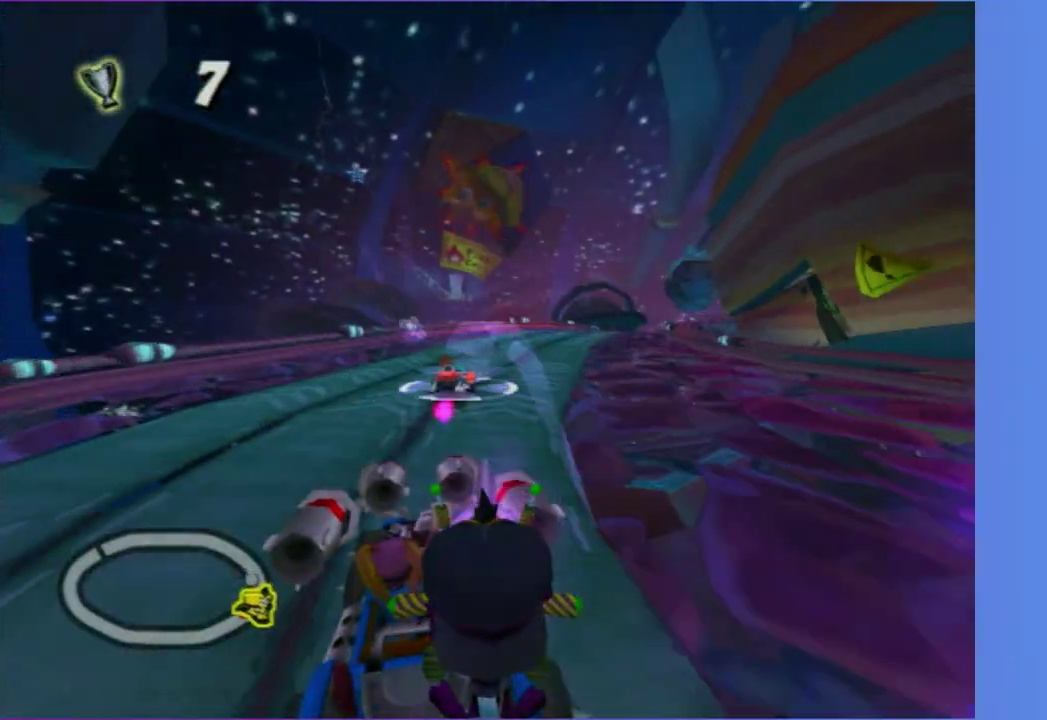
{"buttons": [], "left_stick": "up", "right_stick": "center", "events": [[83, "R2", "down"], [217, "R2", "up"], [217, "left_stick", "down"], [333, "R2", "down"], [367, "left_stick", "up-left"], [417, "left_stick", "up"], [467, "R2", "up"]]}
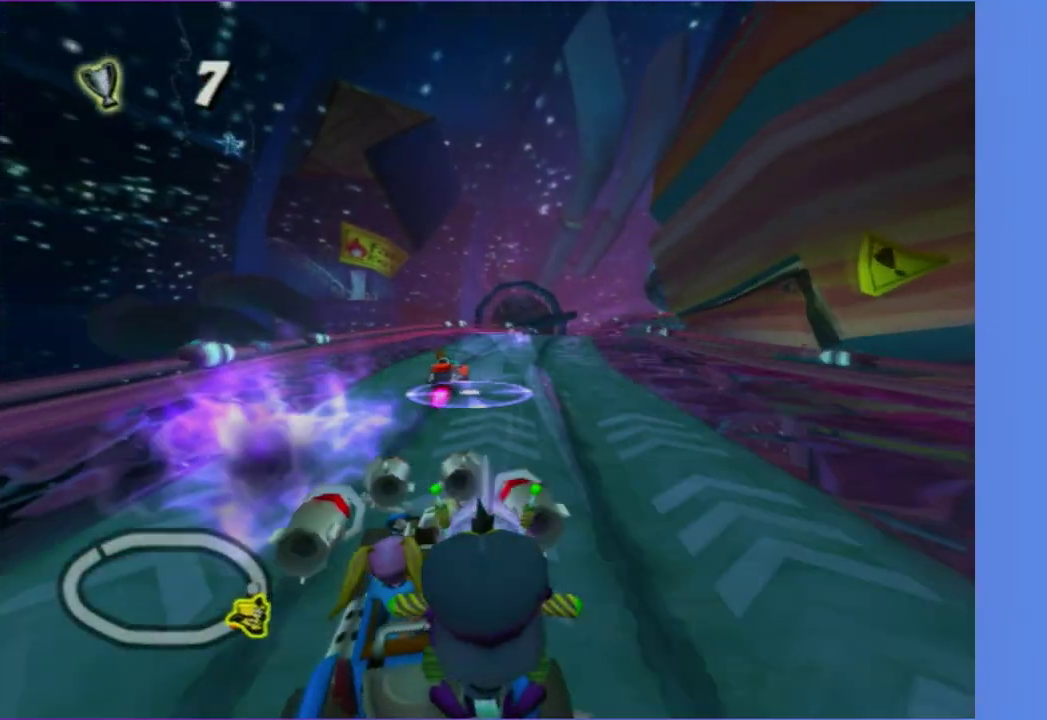
{"buttons": [], "left_stick": "left", "right_stick": "center", "events": [[83, "R2", "down"], [83, "left_stick", "right"], [200, "R2", "up"], [283, "R2", "down"], [283, "left_stick", "center"], [400, "left_stick", "down-left"], [433, "R2", "up"], [450, "left_stick", "left"]]}
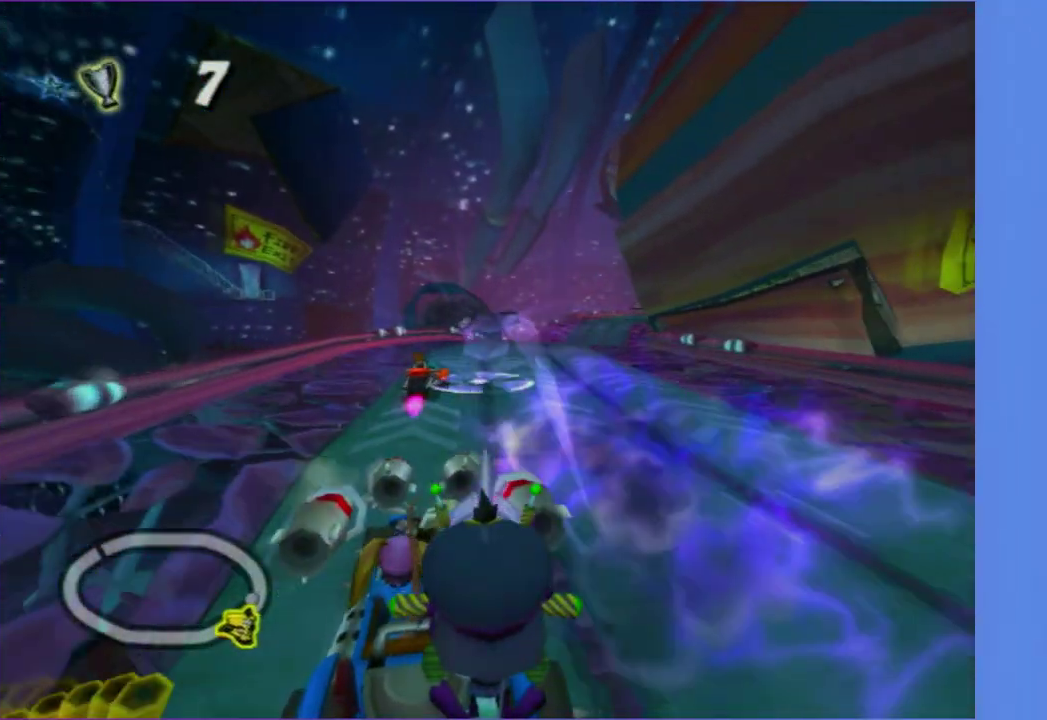
{"buttons": [], "left_stick": "left", "right_stick": "center", "events": [[17, "R2", "down"], [33, "left_stick", "center"], [117, "left_stick", "down-right"], [317, "left_stick", "down"], [383, "R2", "up"], [417, "left_stick", "down-left"], [483, "left_stick", "left"]]}
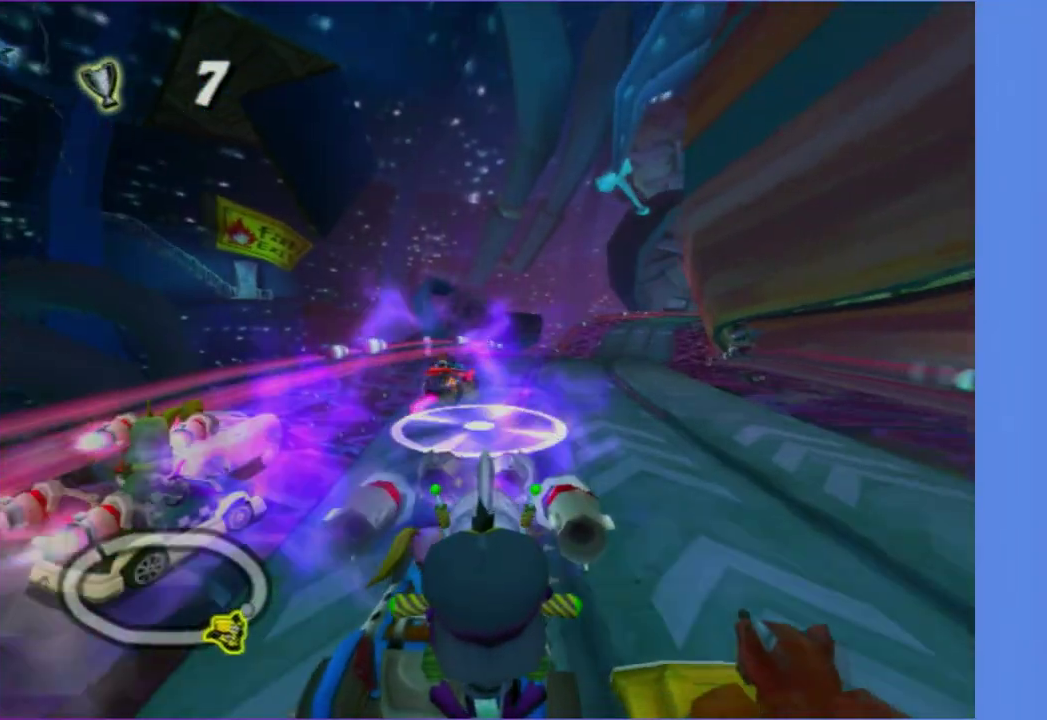
{"buttons": [], "left_stick": "down-left", "right_stick": "center"}
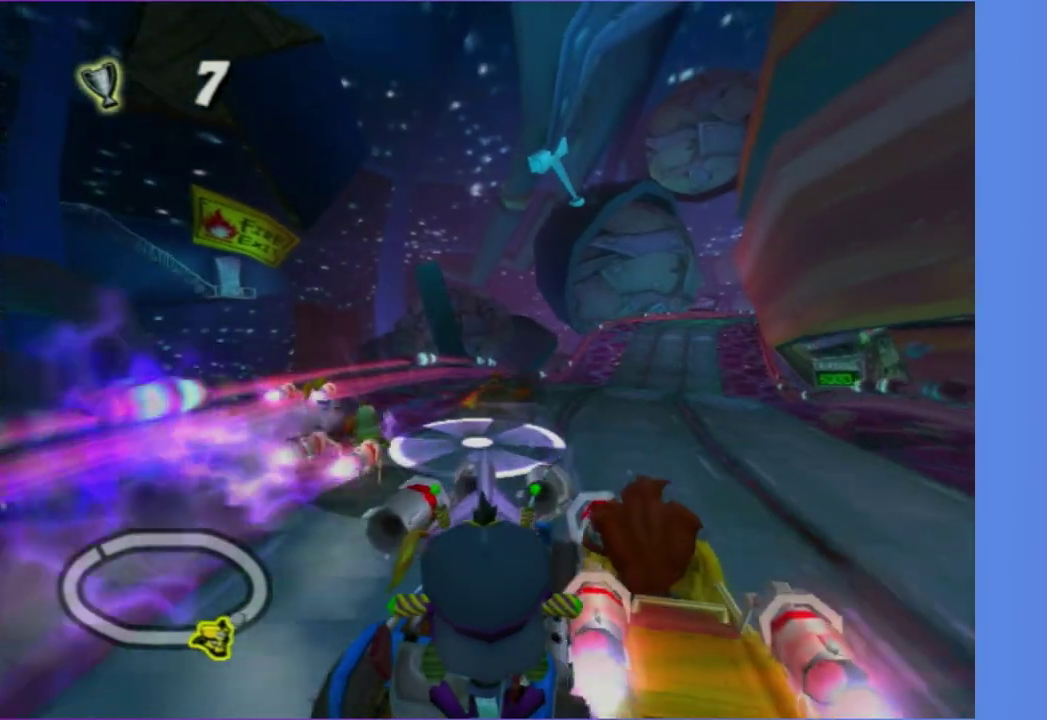
{"buttons": [], "left_stick": "center", "right_stick": "center"}
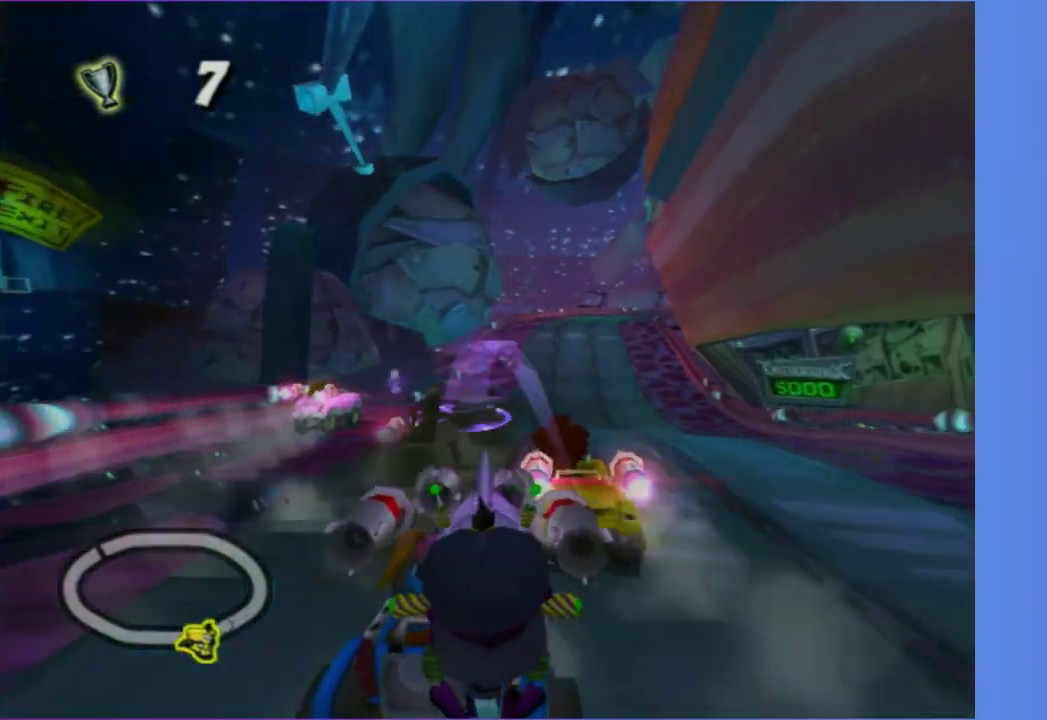
{"buttons": [], "left_stick": "center", "right_stick": "center", "events": [[50, "R2", "down"], [183, "R2", "up"], [200, "left_stick", "up-right"], [300, "R2", "down"], [417, "R2", "up"], [467, "left_stick", "center"]]}
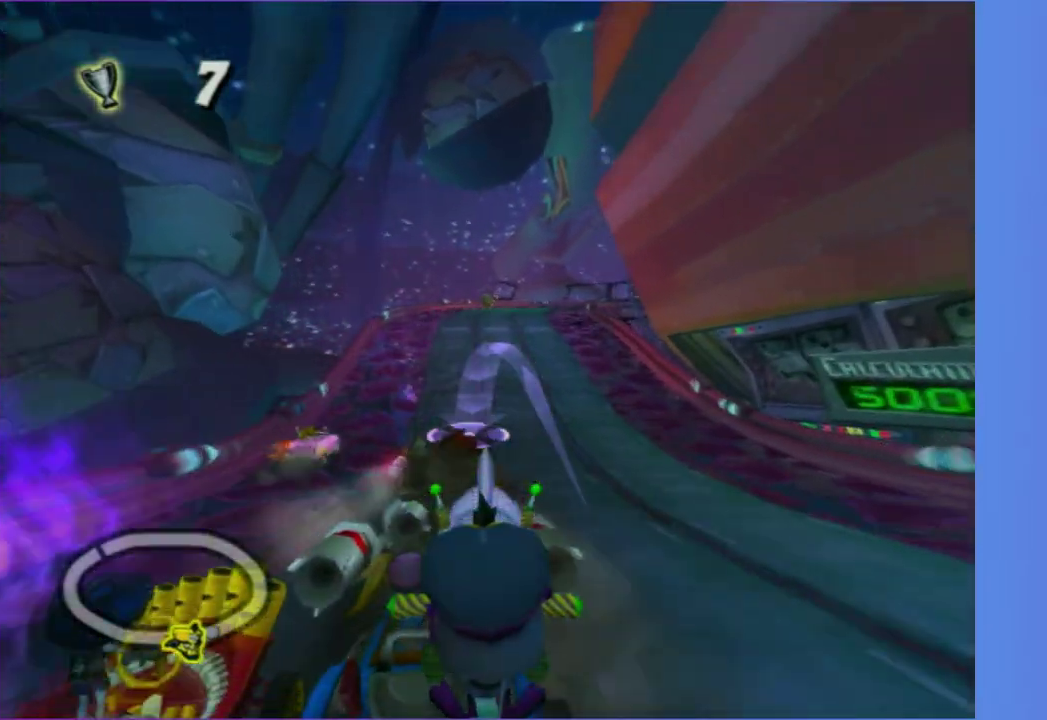
{"buttons": ["R2"], "left_stick": "center", "right_stick": "center", "events": [[17, "R2", "down"], [150, "R2", "up"], [150, "left_stick", "up-left"], [250, "R2", "down"], [250, "left_stick", "up"], [383, "R2", "up"], [383, "left_stick", "center"], [483, "R2", "down"]]}
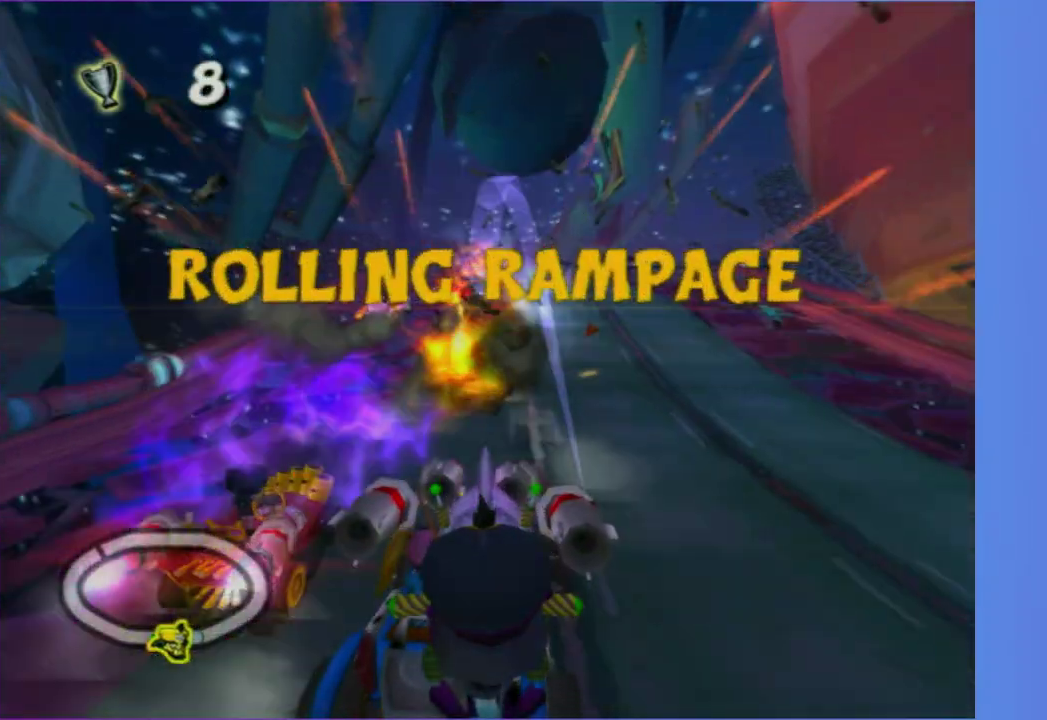
{"buttons": [], "left_stick": "center", "right_stick": "center", "events": [[100, "left_stick", "left"], [133, "R2", "up"], [200, "R2", "down"], [233, "left_stick", "center"], [333, "R2", "up"]]}
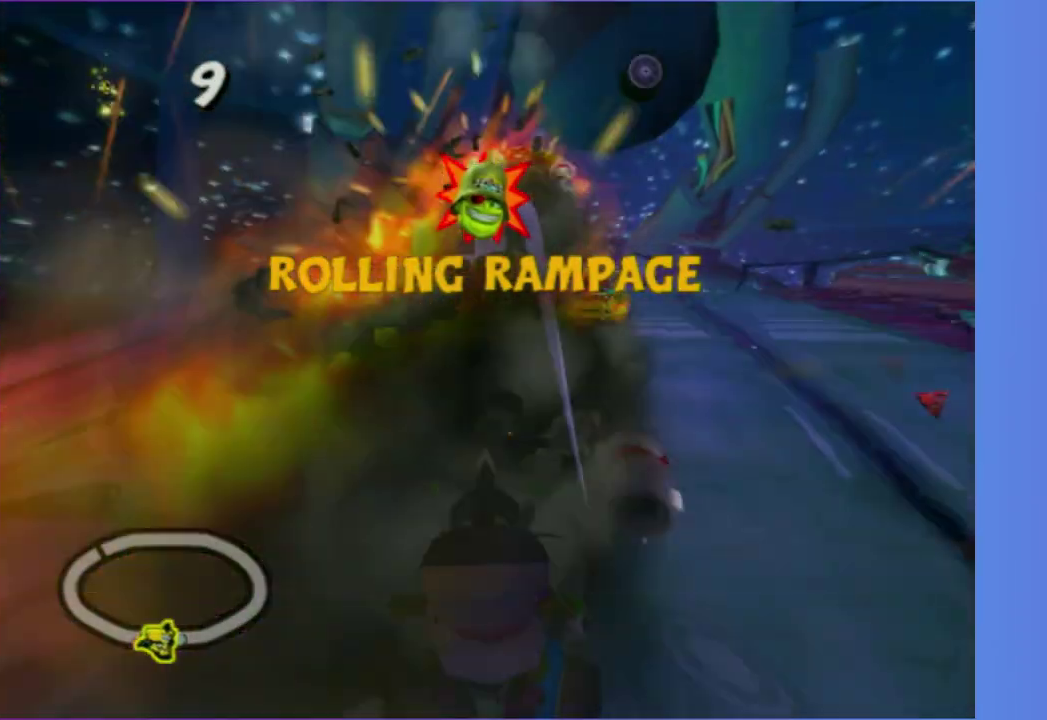
{"buttons": [], "left_stick": "center", "right_stick": "center", "events": [[183, "left_stick", "right"], [500, "left_stick", "center"]]}
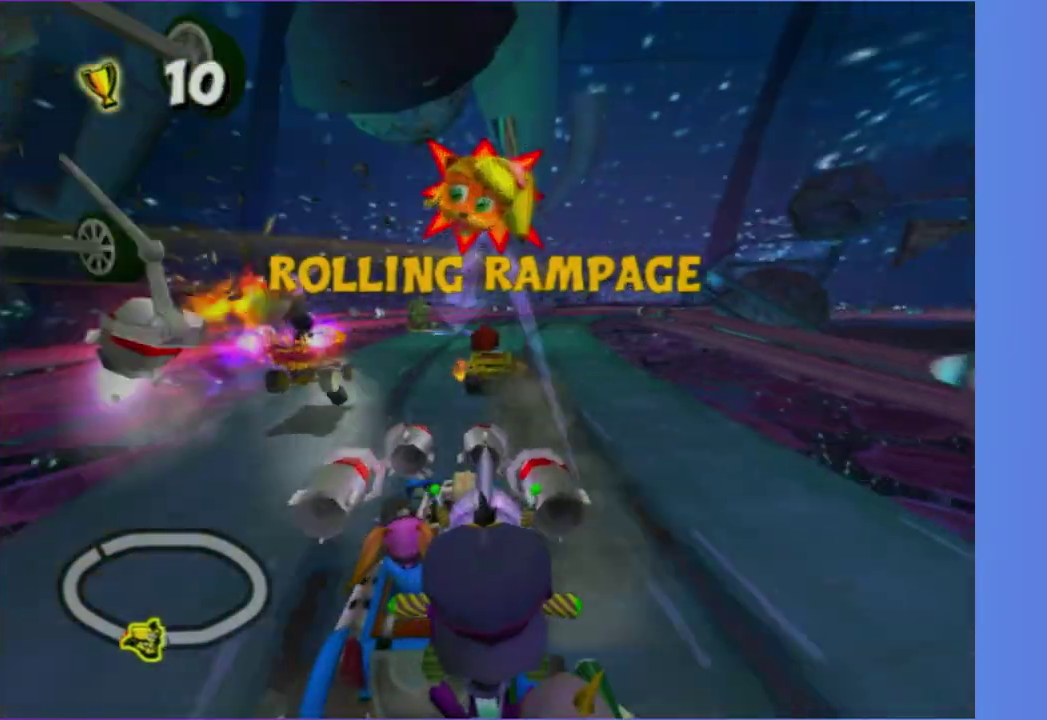
{"buttons": [], "left_stick": "right", "right_stick": "center", "events": [[483, "left_stick", "right"]]}
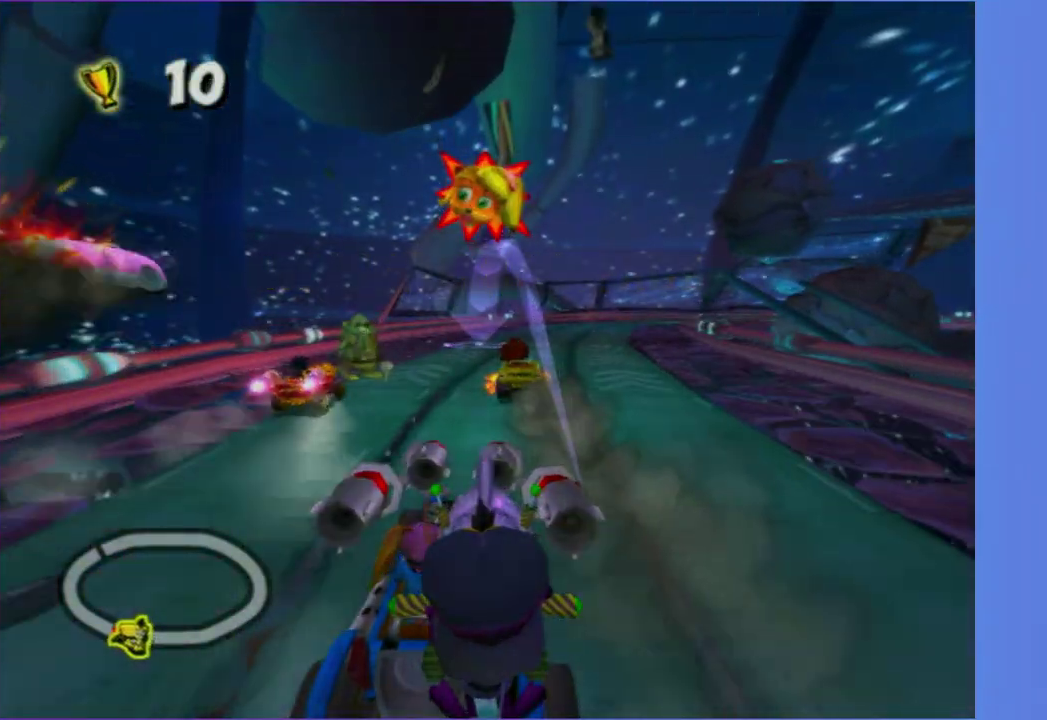
{"buttons": [], "left_stick": "center", "right_stick": "center", "events": [[267, "left_stick", "down-right"], [467, "left_stick", "center"]]}
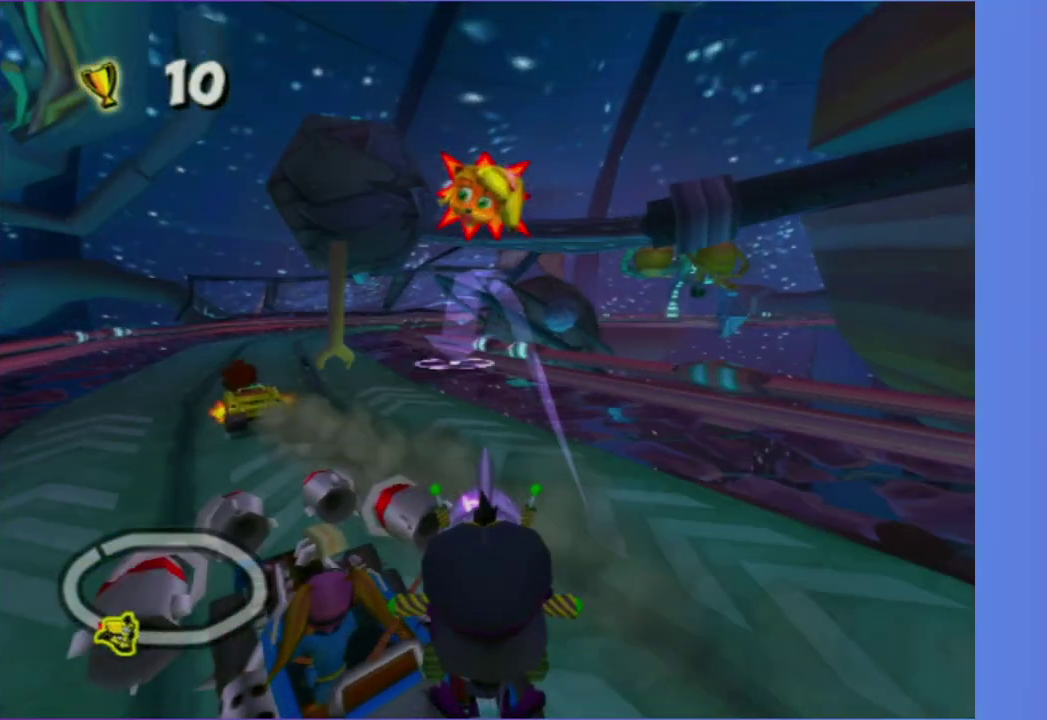
{"buttons": [], "left_stick": "center", "right_stick": "center", "events": []}
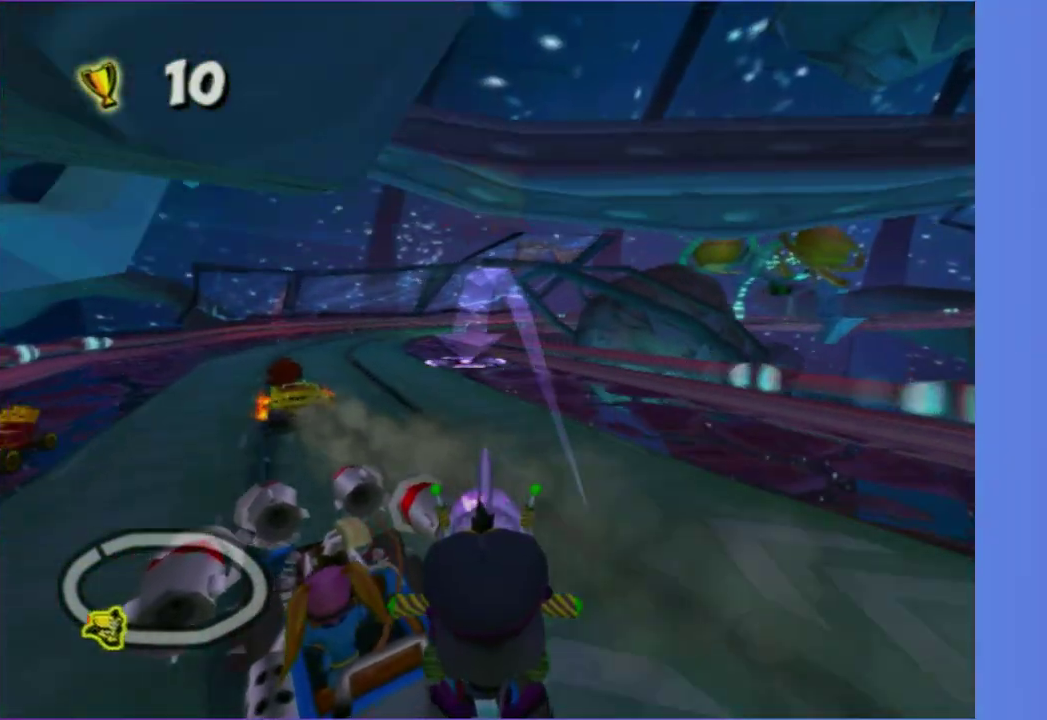
{"buttons": [], "left_stick": "center", "right_stick": "center", "events": []}
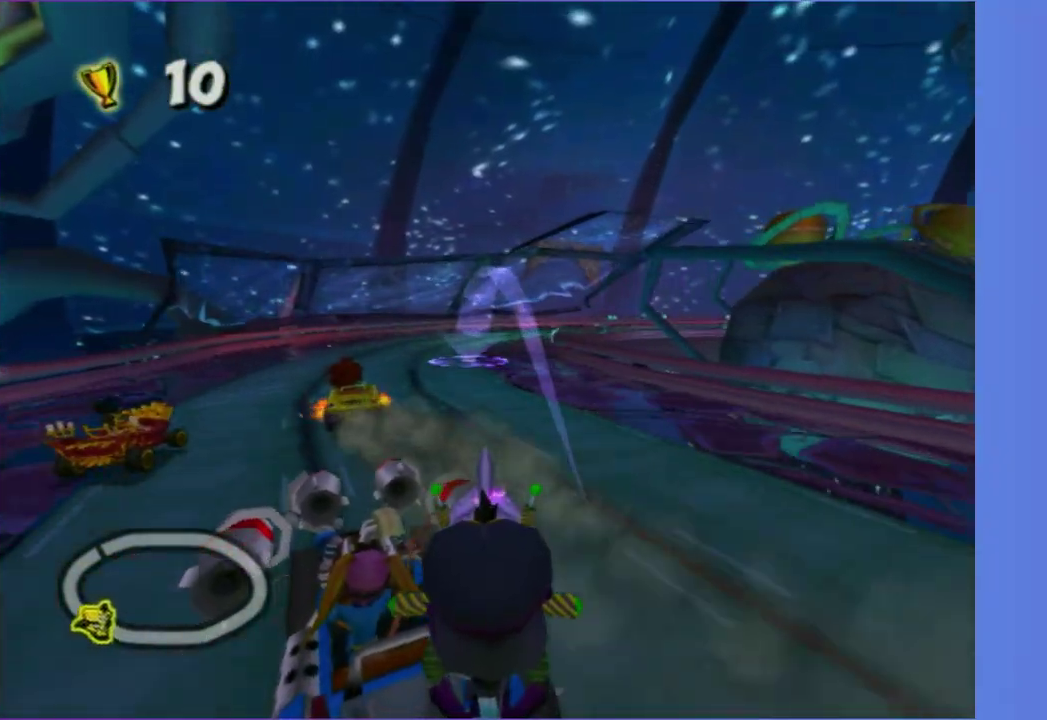
{"buttons": [], "left_stick": "center", "right_stick": "center", "events": []}
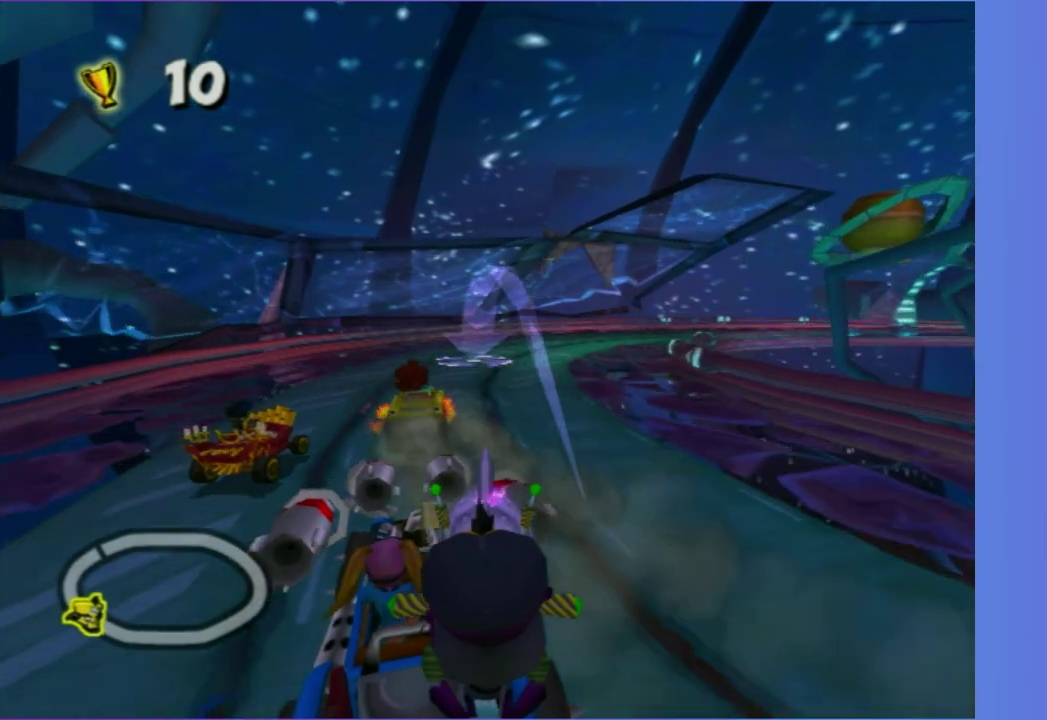
{"buttons": [], "left_stick": "down-right", "right_stick": "center", "events": [[433, "left_stick", "down-right"]]}
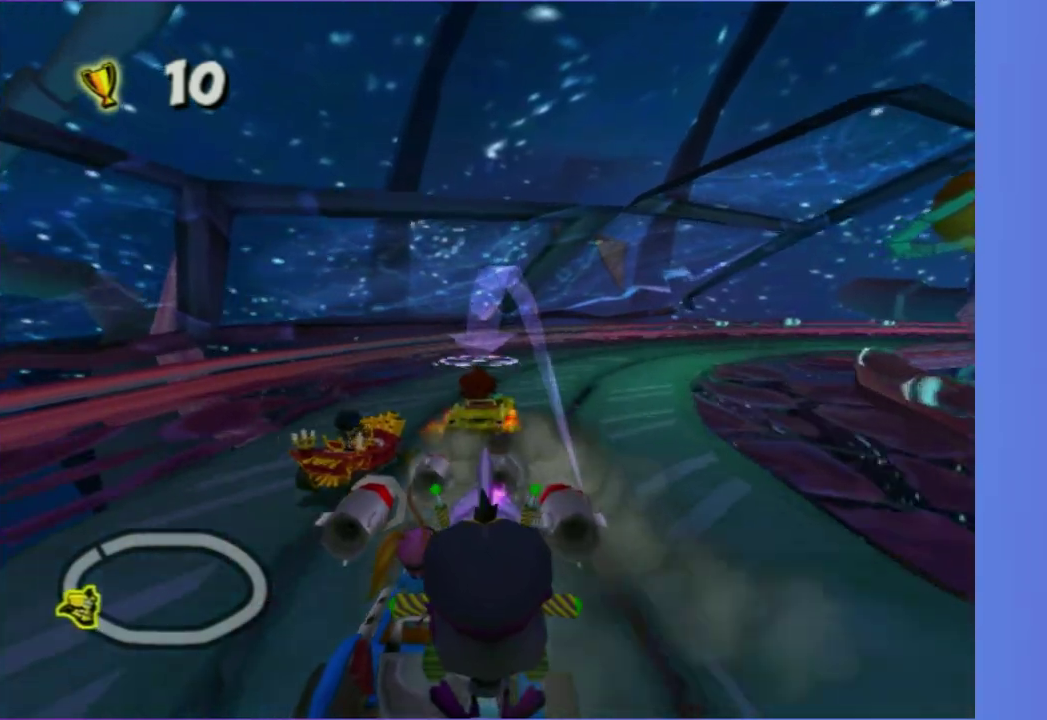
{"buttons": [], "left_stick": "down-right", "right_stick": "center", "events": []}
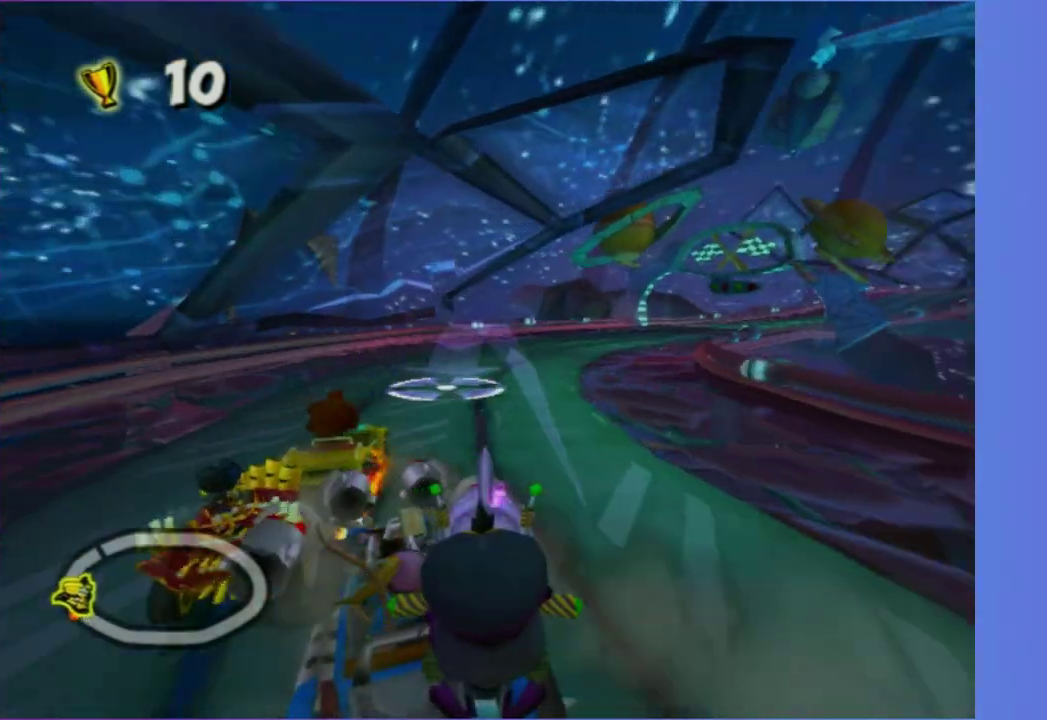
{"buttons": [], "left_stick": "center", "right_stick": "center", "events": [[317, "left_stick", "center"]]}
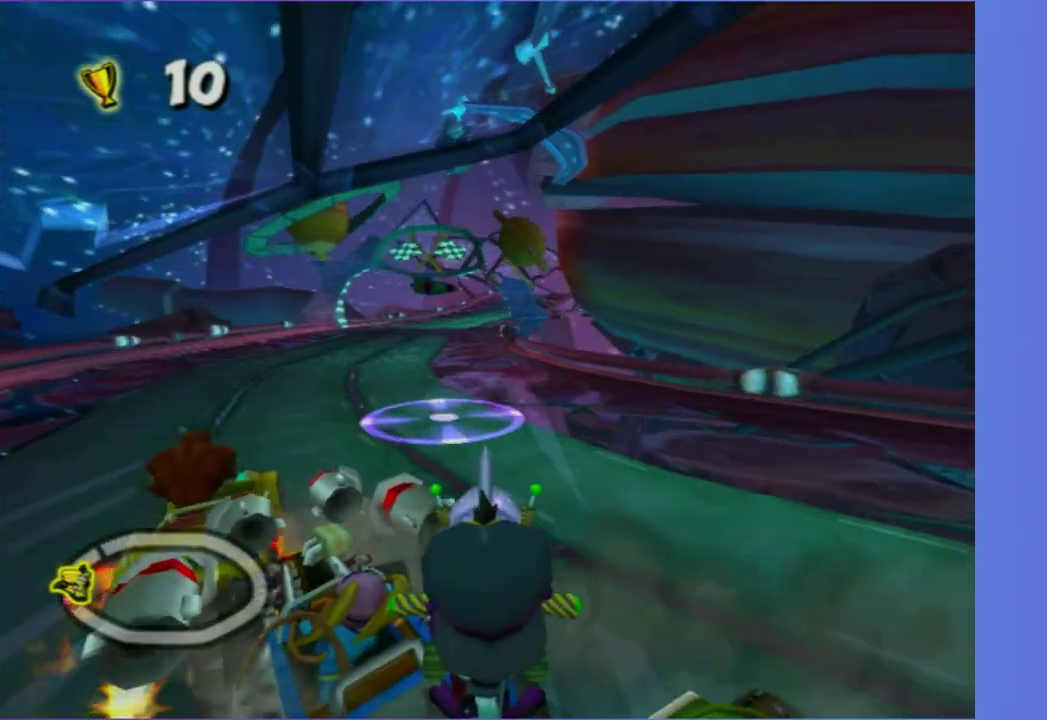
{"buttons": [], "left_stick": "center", "right_stick": "center", "events": []}
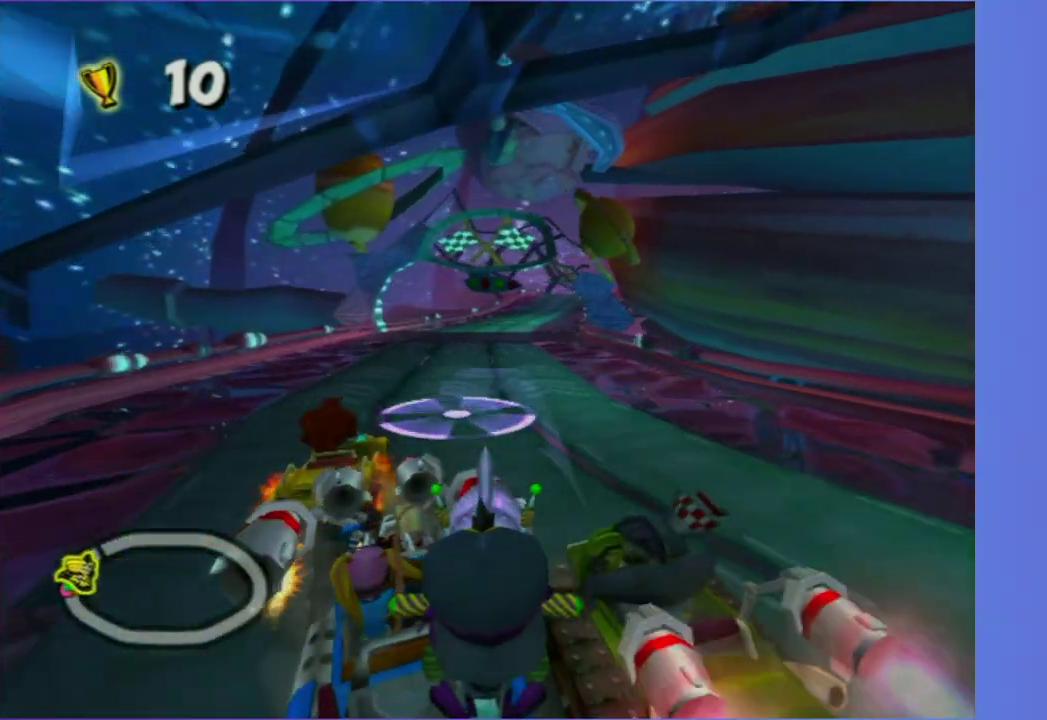
{"buttons": [], "left_stick": "center", "right_stick": "center", "events": []}
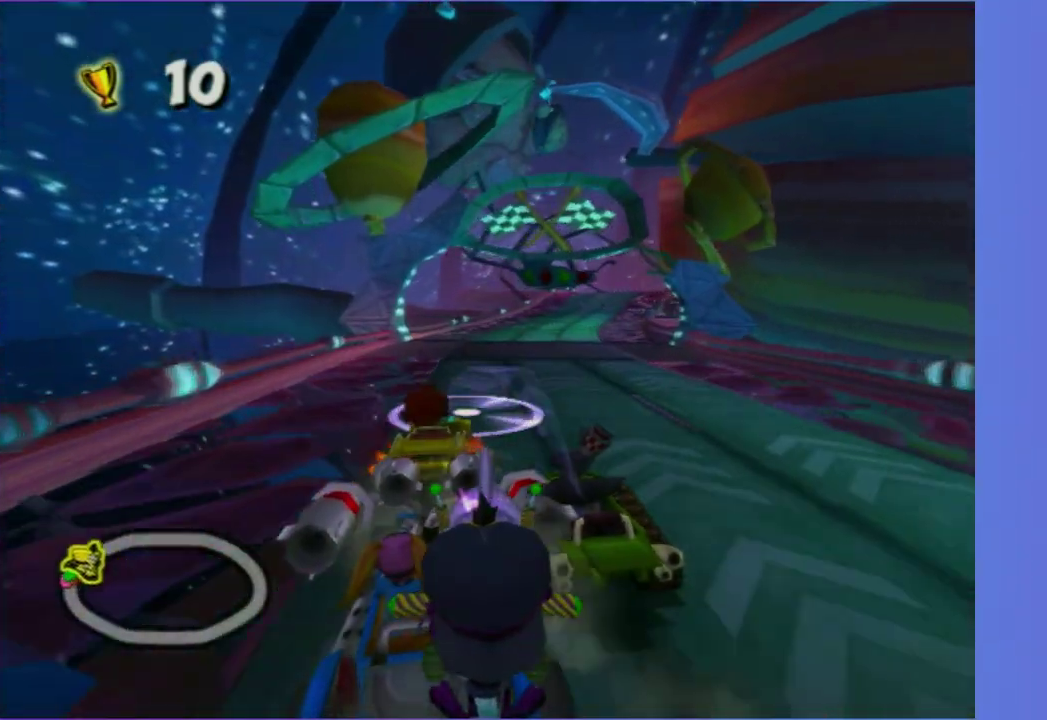
{"buttons": [], "left_stick": "right", "right_stick": "center", "events": [[417, "left_stick", "right"]]}